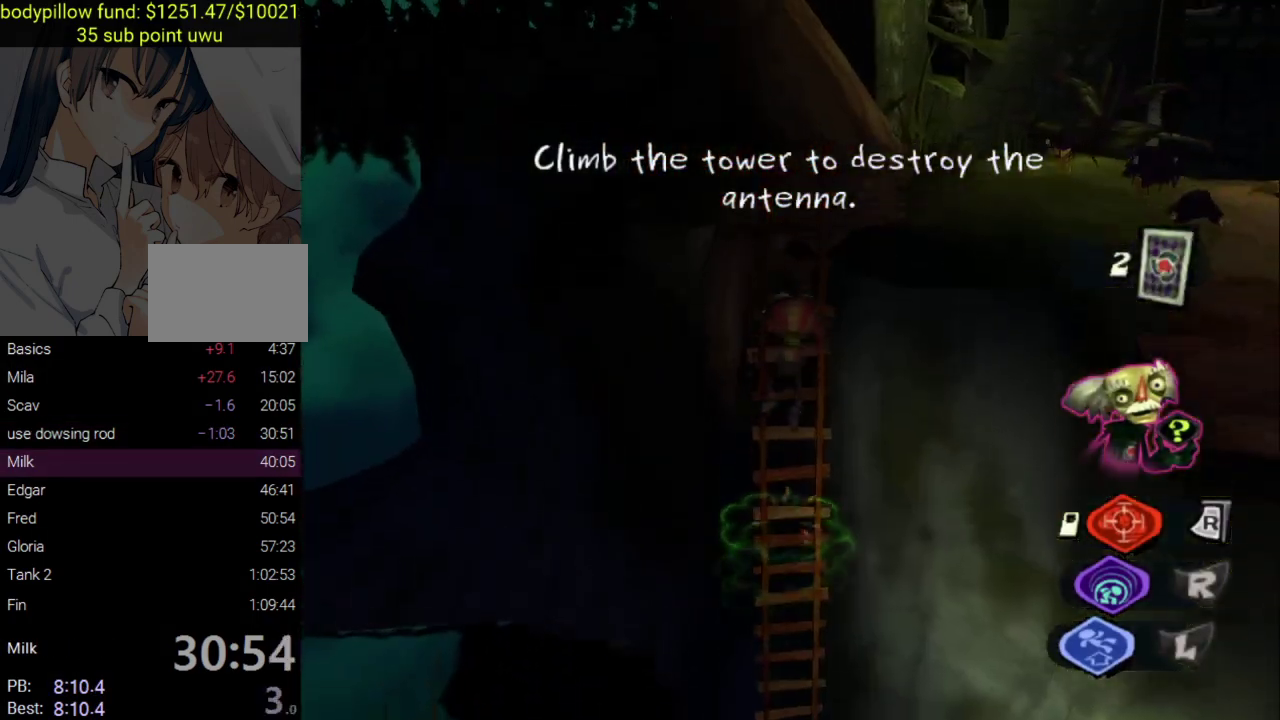
Gameplay with a controller (PlayStation layout); each line is a JSON object with the inputs held at the frame after it. "events" lists button and stick changes between this image and that frame as [ms after this image, input, new state], when the widget could be followed in between. Not read: L2 R2.
{"buttons": ["CROSS"], "left_stick": "right", "right_stick": "center", "events": [[33, "CIRCLE", "up"], [233, "CIRCLE", "down"], [350, "CIRCLE", "up"], [383, "CROSS", "down"], [467, "left_stick", "right"]]}
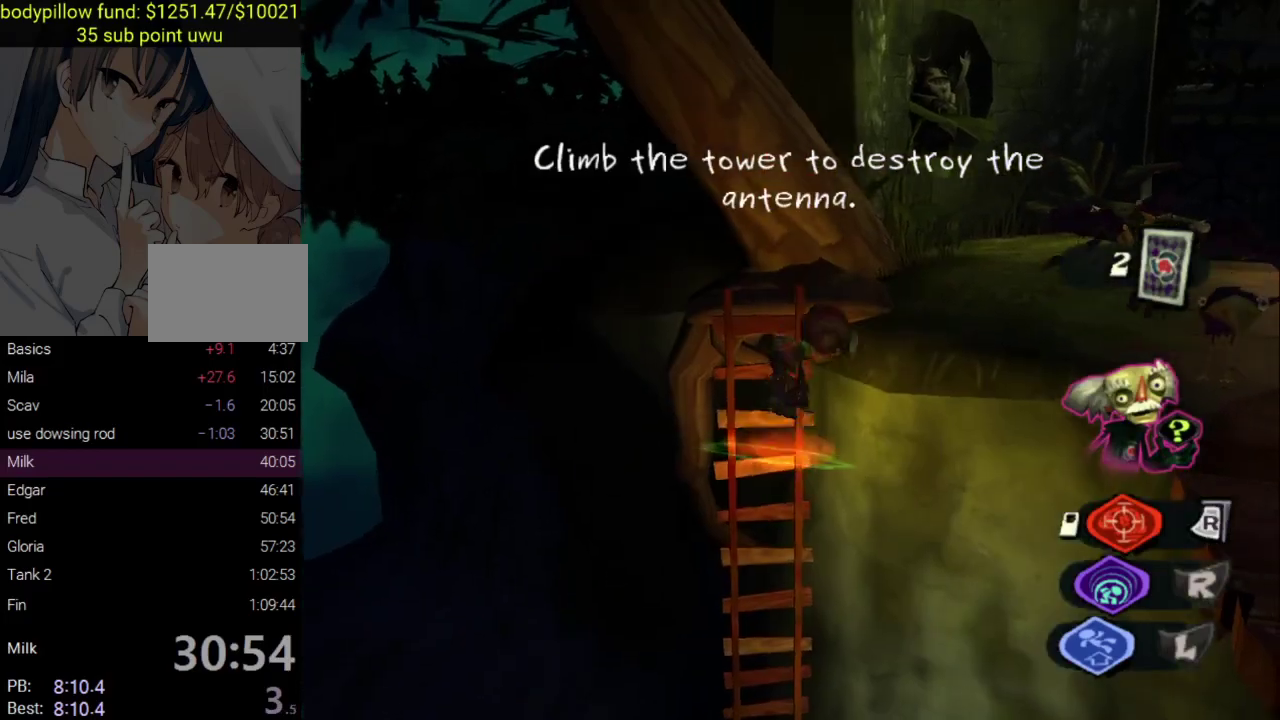
{"buttons": [], "left_stick": "up", "right_stick": "center", "events": [[50, "CROSS", "up"], [233, "right_stick", "right"], [250, "left_stick", "up-right"], [400, "left_stick", "up"], [433, "right_stick", "center"]]}
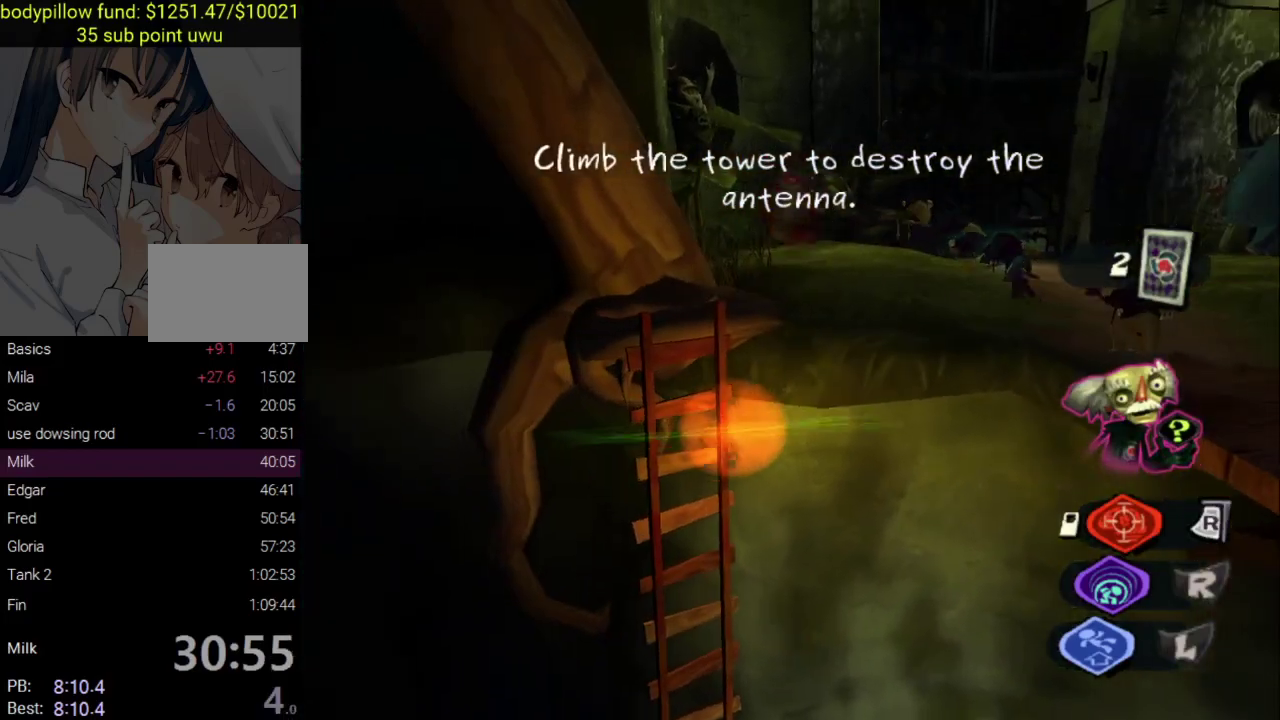
{"buttons": [], "left_stick": "up", "right_stick": "center", "events": [[267, "right_stick", "up-right"], [367, "right_stick", "center"]]}
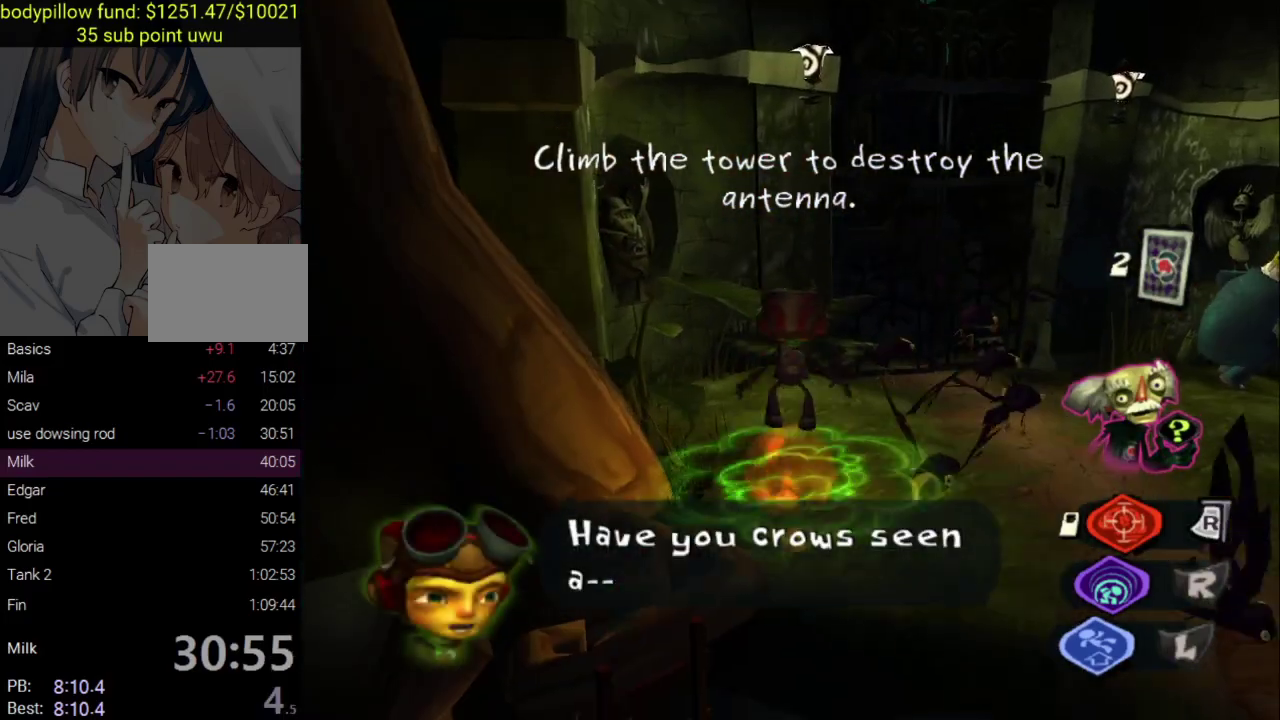
{"buttons": [], "left_stick": "up", "right_stick": "center", "events": [[50, "CROSS", "down"], [200, "CROSS", "up"], [250, "CROSS", "down"], [417, "CROSS", "up"]]}
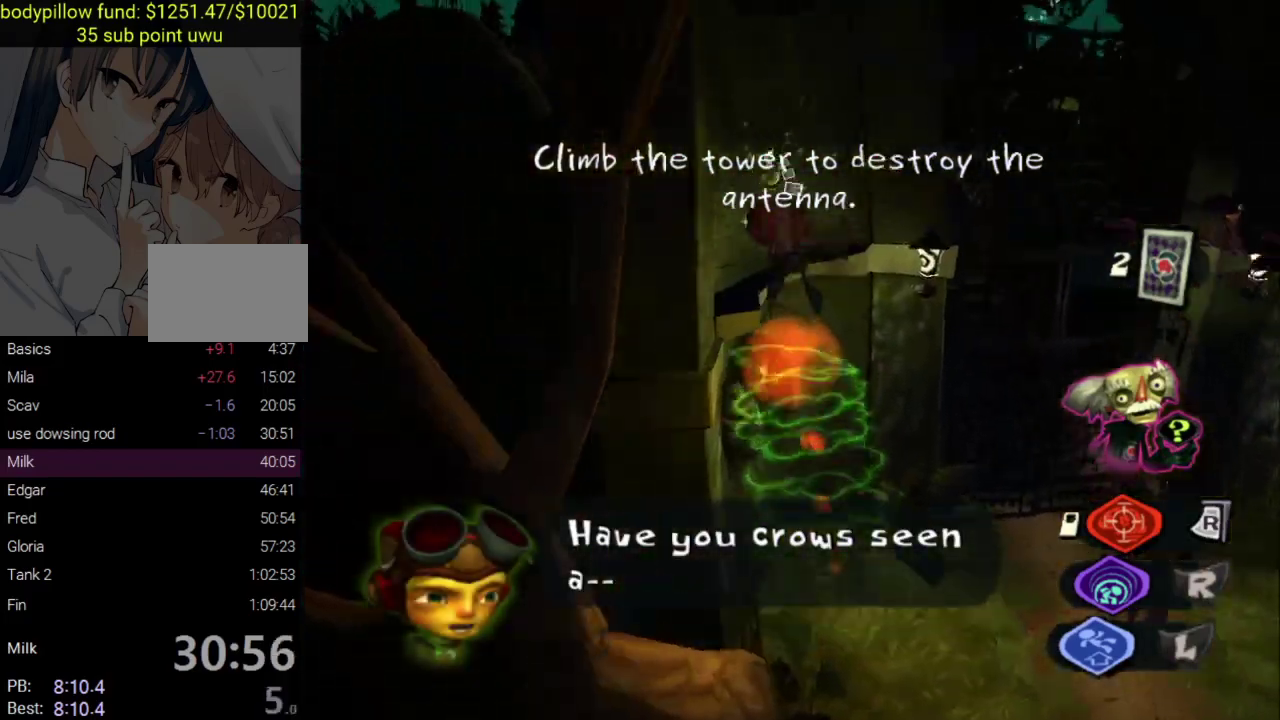
{"buttons": [], "left_stick": "up", "right_stick": "center", "events": [[183, "CIRCLE", "down"], [317, "CIRCLE", "up"]]}
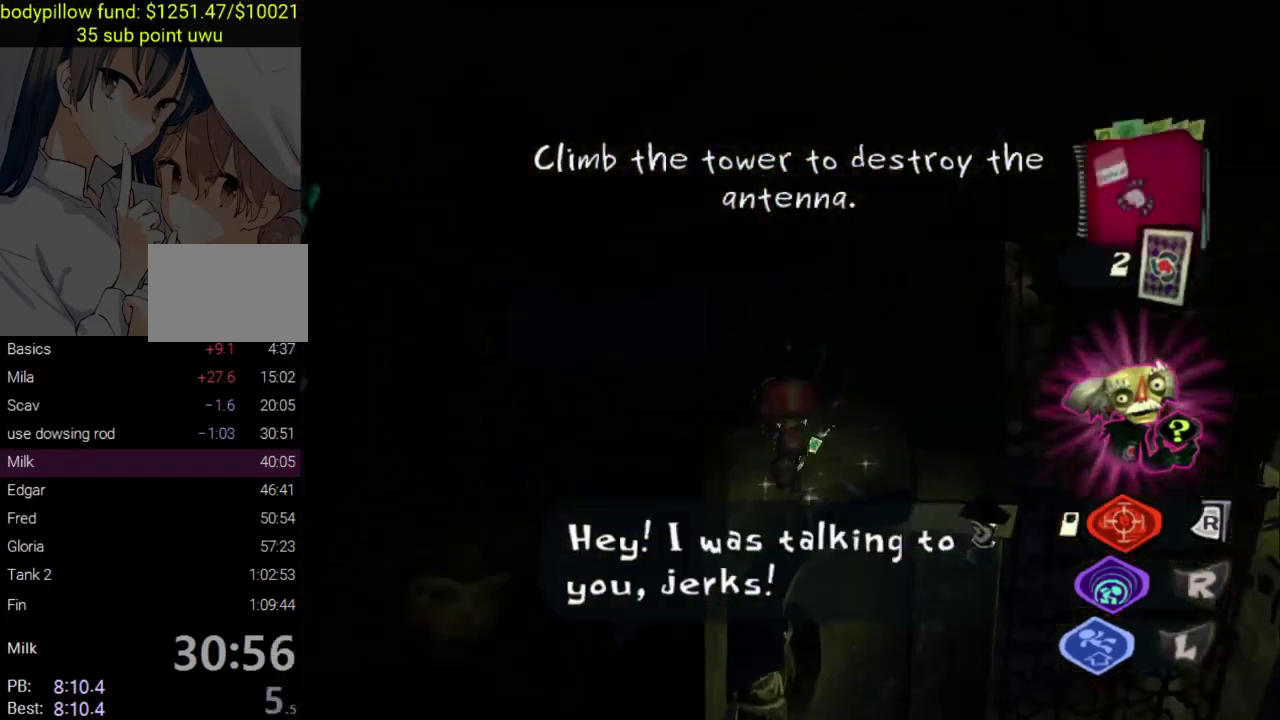
{"buttons": ["CROSS"], "left_stick": "right", "right_stick": "center", "events": [[317, "left_stick", "right"], [367, "left_stick", "down-right"], [433, "left_stick", "right"], [467, "CROSS", "down"]]}
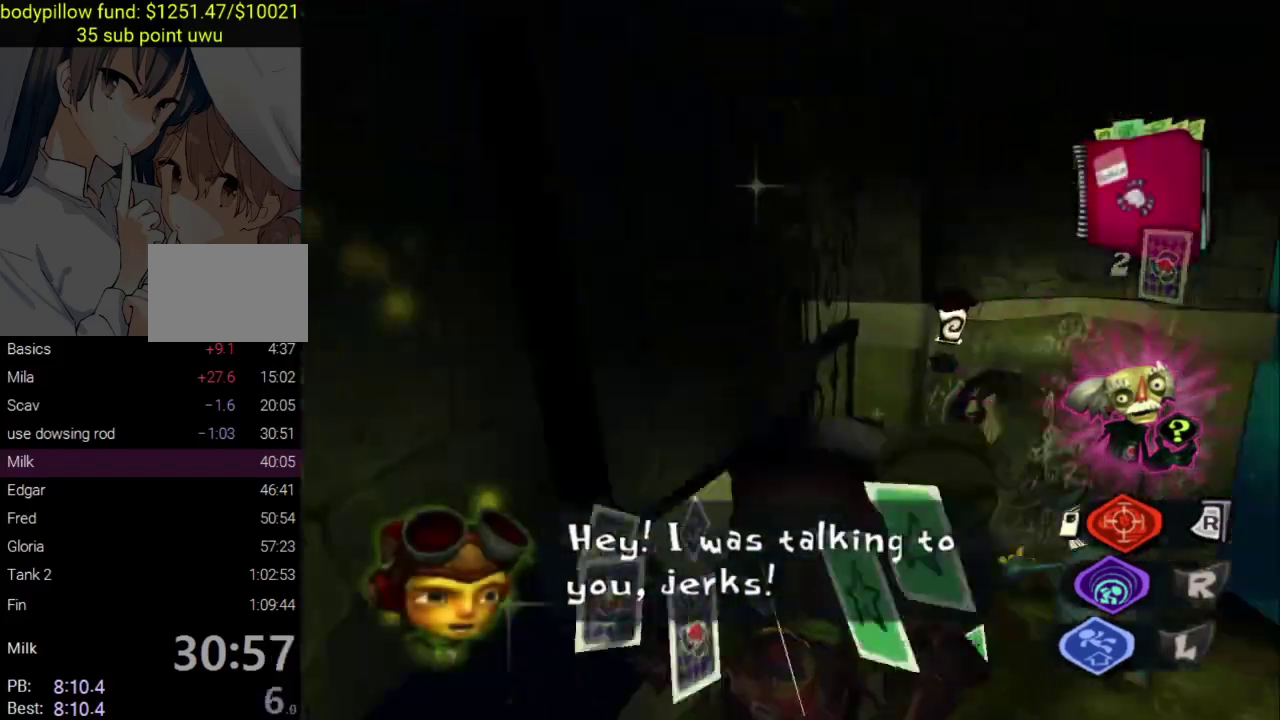
{"buttons": [], "left_stick": "up", "right_stick": "center", "events": [[100, "CROSS", "up"], [183, "left_stick", "down-left"], [250, "left_stick", "up"]]}
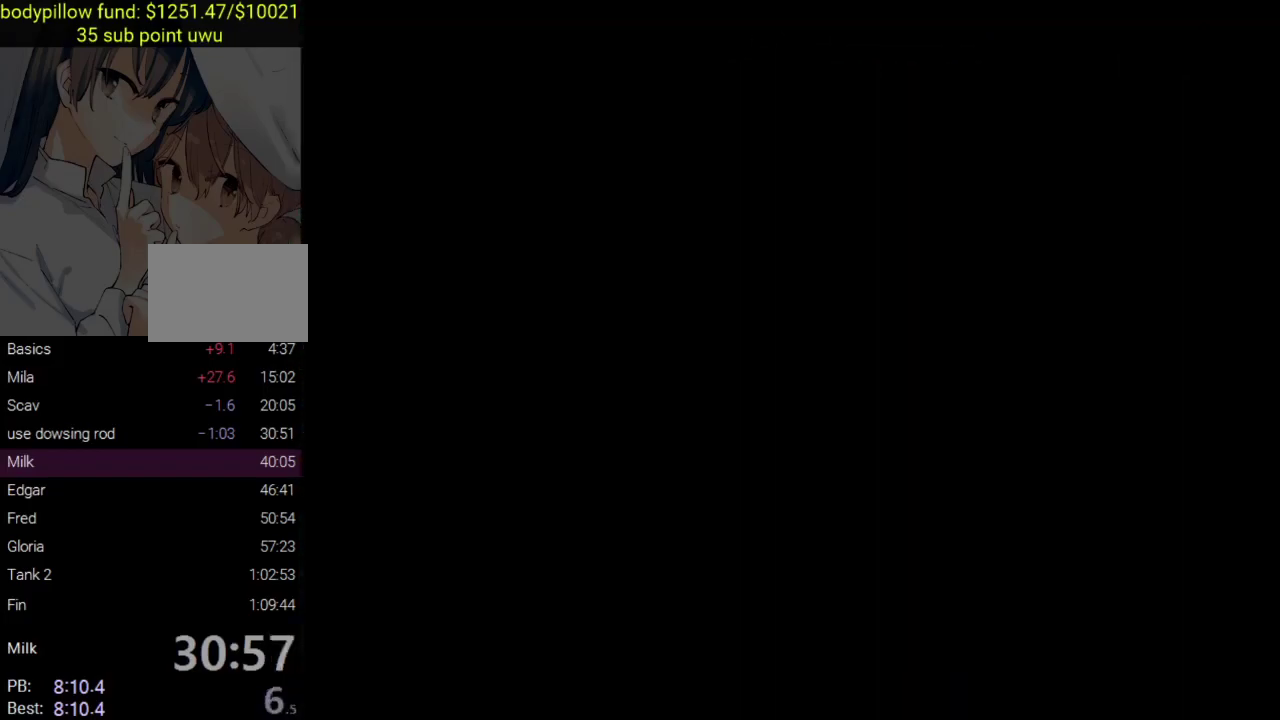
{"buttons": [], "left_stick": "up-left", "right_stick": "center", "events": [[217, "CIRCLE", "down"], [317, "CIRCLE", "up"], [367, "left_stick", "up-left"], [383, "CIRCLE", "down"], [483, "CIRCLE", "up"]]}
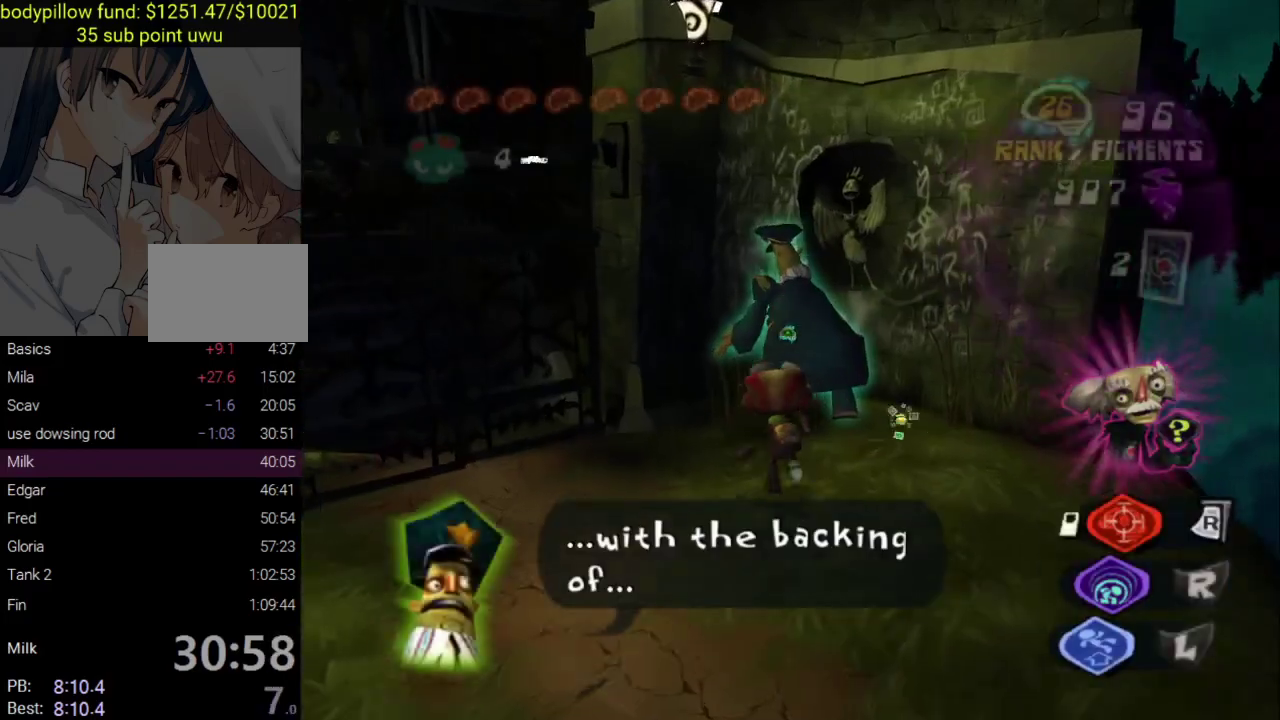
{"buttons": [], "left_stick": "down-right", "right_stick": "center", "events": [[50, "left_stick", "center"], [133, "DPAD_LEFT", "down"], [250, "DPAD_LEFT", "up"], [433, "left_stick", "down-right"]]}
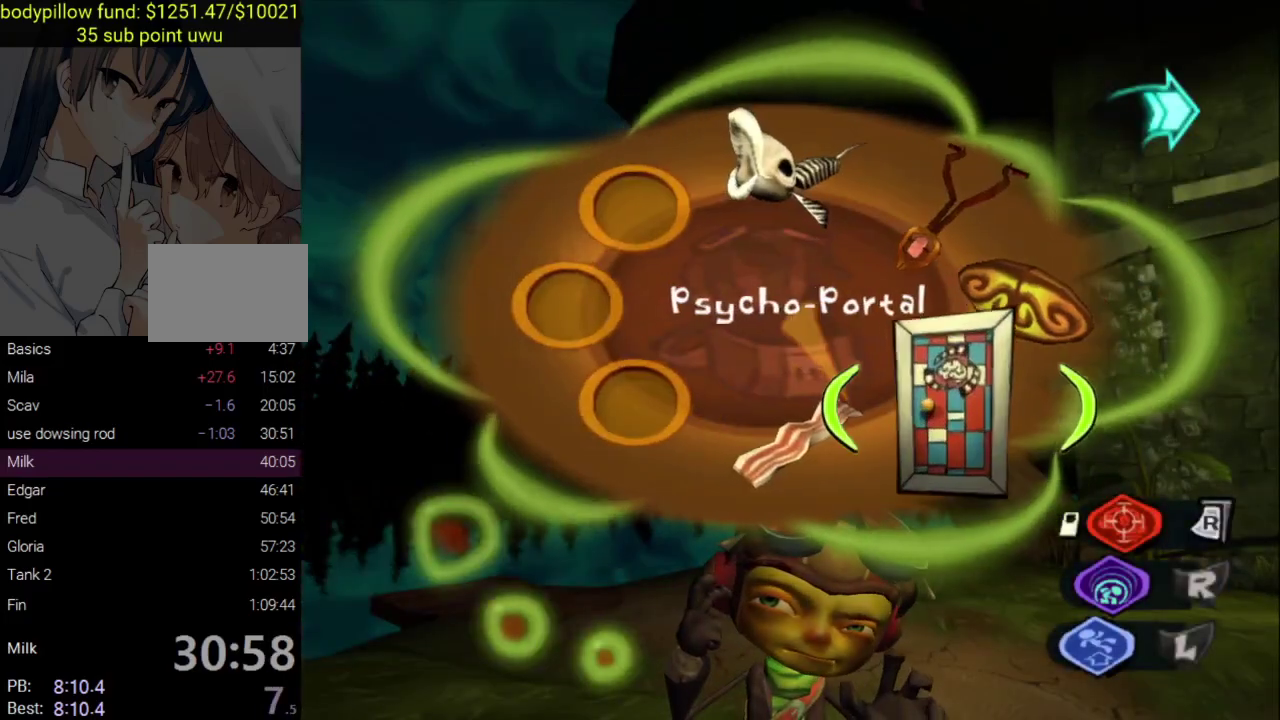
{"buttons": ["CROSS"], "left_stick": "center", "right_stick": "center", "events": [[83, "CROSS", "down"], [100, "left_stick", "center"], [183, "CROSS", "up"], [283, "TRIANGLE", "down"], [367, "TRIANGLE", "up"], [450, "CROSS", "down"]]}
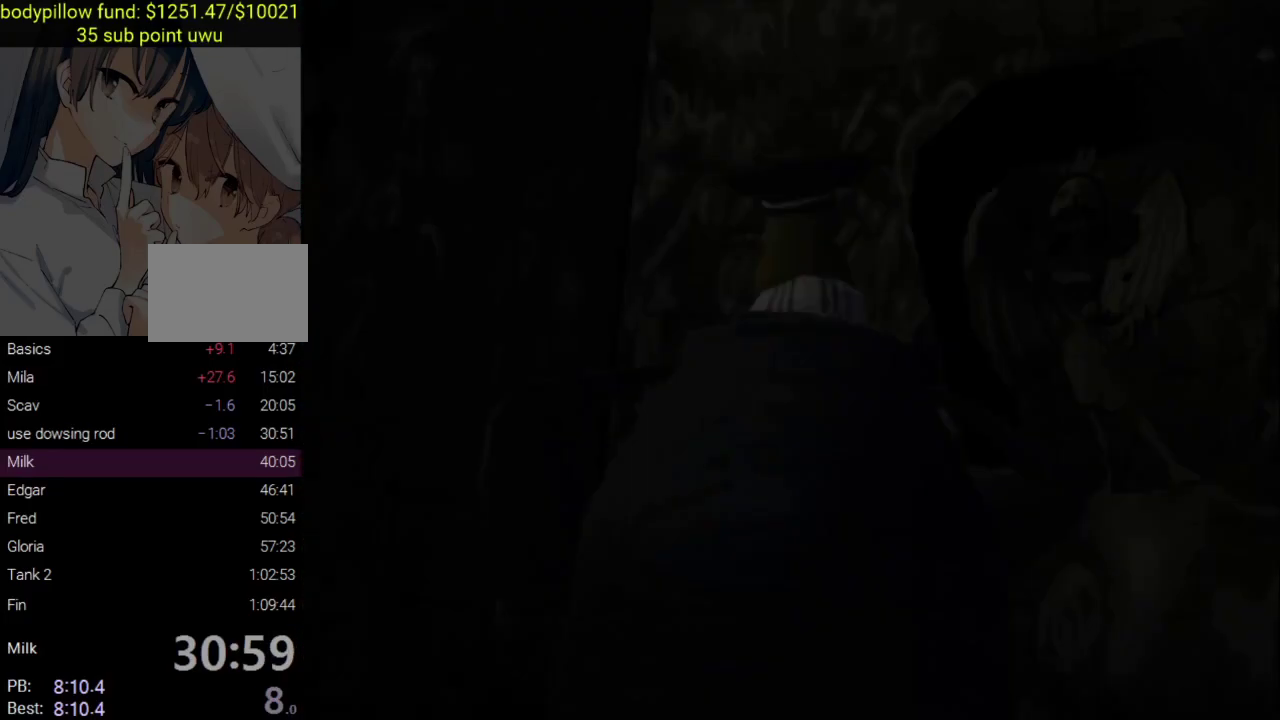
{"buttons": [], "left_stick": "center", "right_stick": "center", "events": [[50, "CROSS", "up"], [117, "CIRCLE", "down"], [233, "CIRCLE", "up"]]}
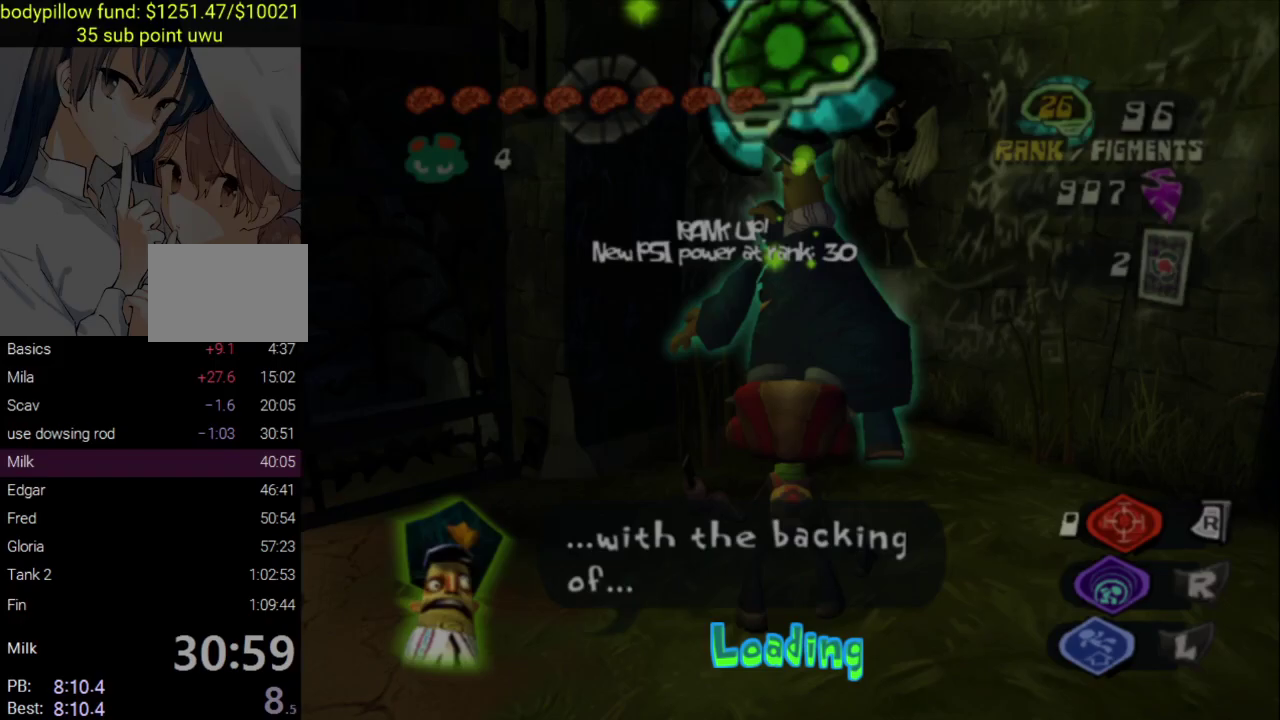
{"buttons": ["CIRCLE"], "left_stick": "center", "right_stick": "center", "events": [[250, "CIRCLE", "down"], [367, "CIRCLE", "up"], [417, "CIRCLE", "down"]]}
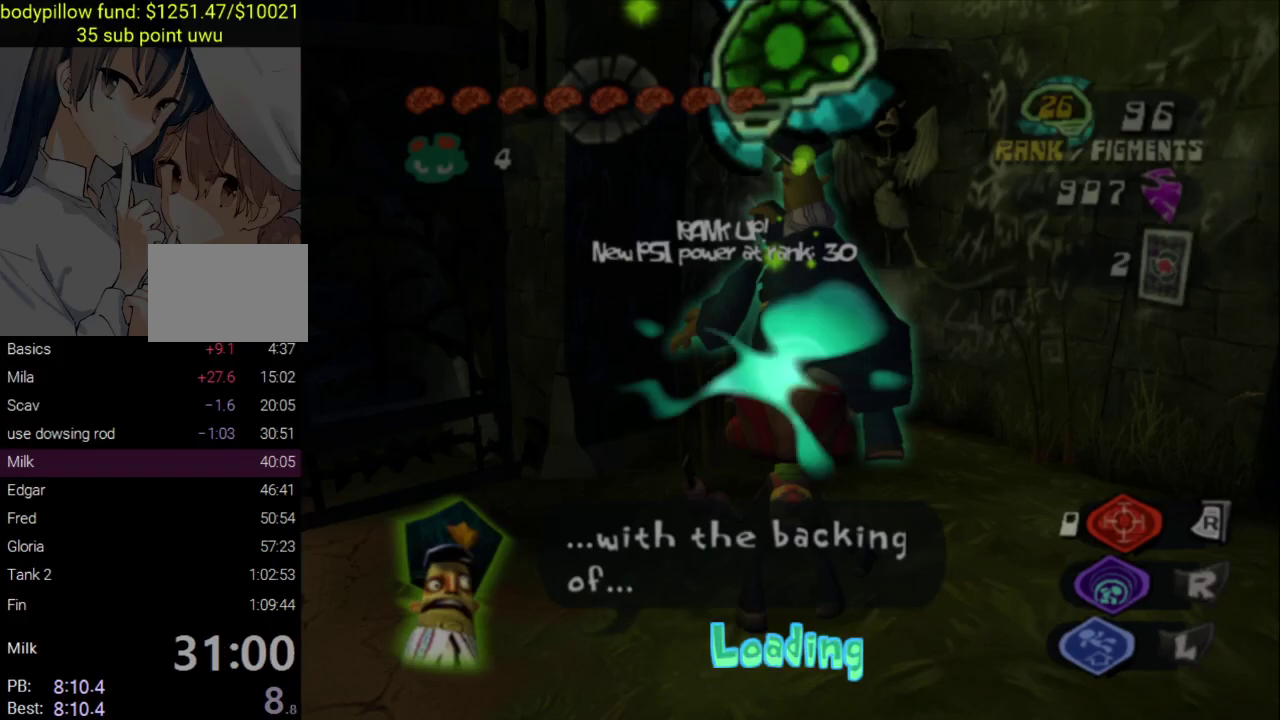
{"buttons": ["CIRCLE"], "left_stick": "center", "right_stick": "center", "events": [[17, "CIRCLE", "up"], [83, "CIRCLE", "down"], [200, "CIRCLE", "up"], [250, "CIRCLE", "down"], [350, "CIRCLE", "up"], [400, "CIRCLE", "down"]]}
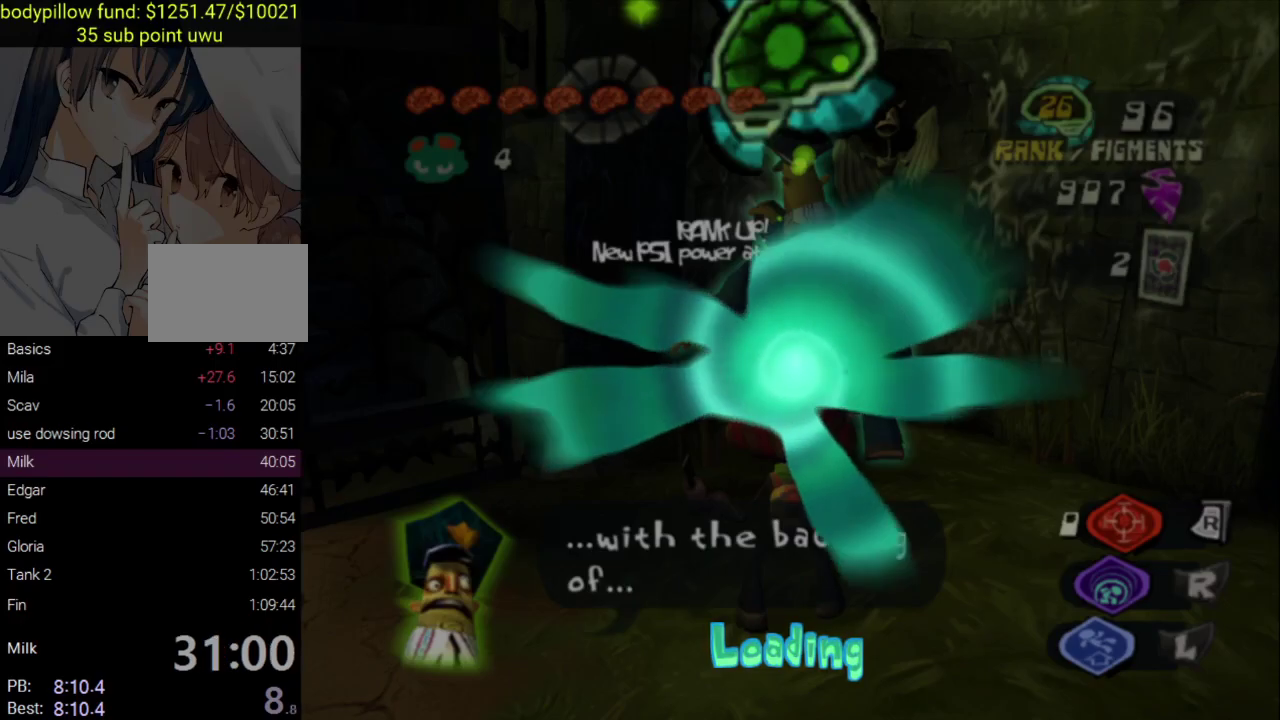
{"buttons": ["CIRCLE"], "left_stick": "center", "right_stick": "center", "events": [[17, "CIRCLE", "up"], [83, "CIRCLE", "down"], [183, "CIRCLE", "up"], [233, "CIRCLE", "down"], [333, "CIRCLE", "up"], [417, "CIRCLE", "down"]]}
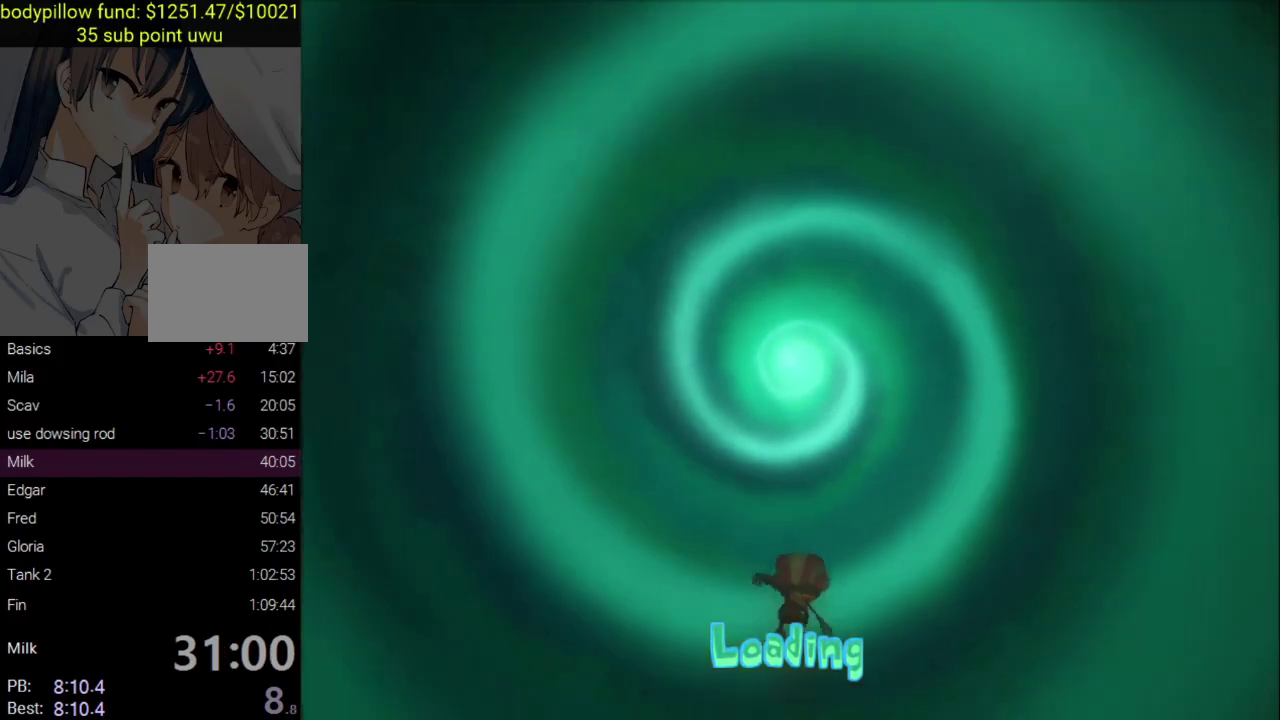
{"buttons": ["CIRCLE"], "left_stick": "down-left", "right_stick": "center", "events": [[17, "CIRCLE", "up"], [67, "CIRCLE", "down"], [83, "left_stick", "down-left"], [183, "CIRCLE", "up"], [250, "CIRCLE", "down"], [367, "CIRCLE", "up"], [417, "CIRCLE", "down"]]}
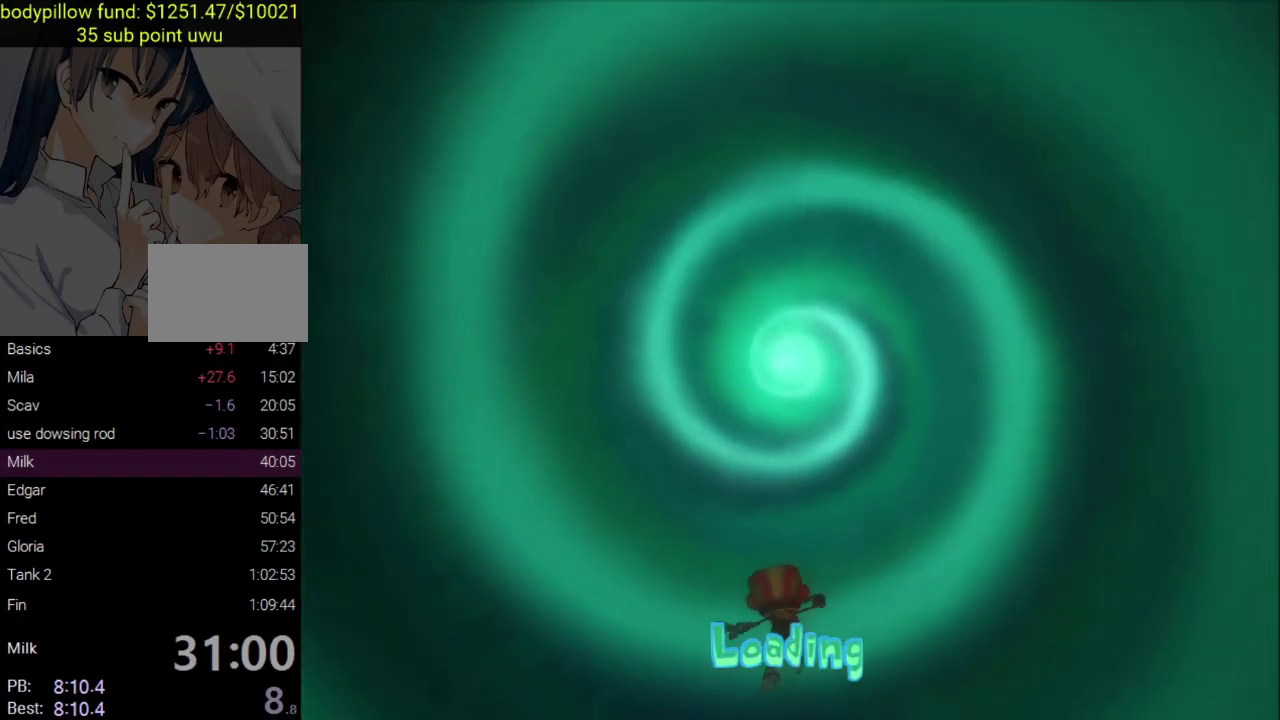
{"buttons": [], "left_stick": "down-left", "right_stick": "center", "events": [[33, "CIRCLE", "up"], [83, "CIRCLE", "down"], [183, "CIRCLE", "up"], [233, "CIRCLE", "down"], [333, "CIRCLE", "up"], [400, "CIRCLE", "down"], [500, "CIRCLE", "up"]]}
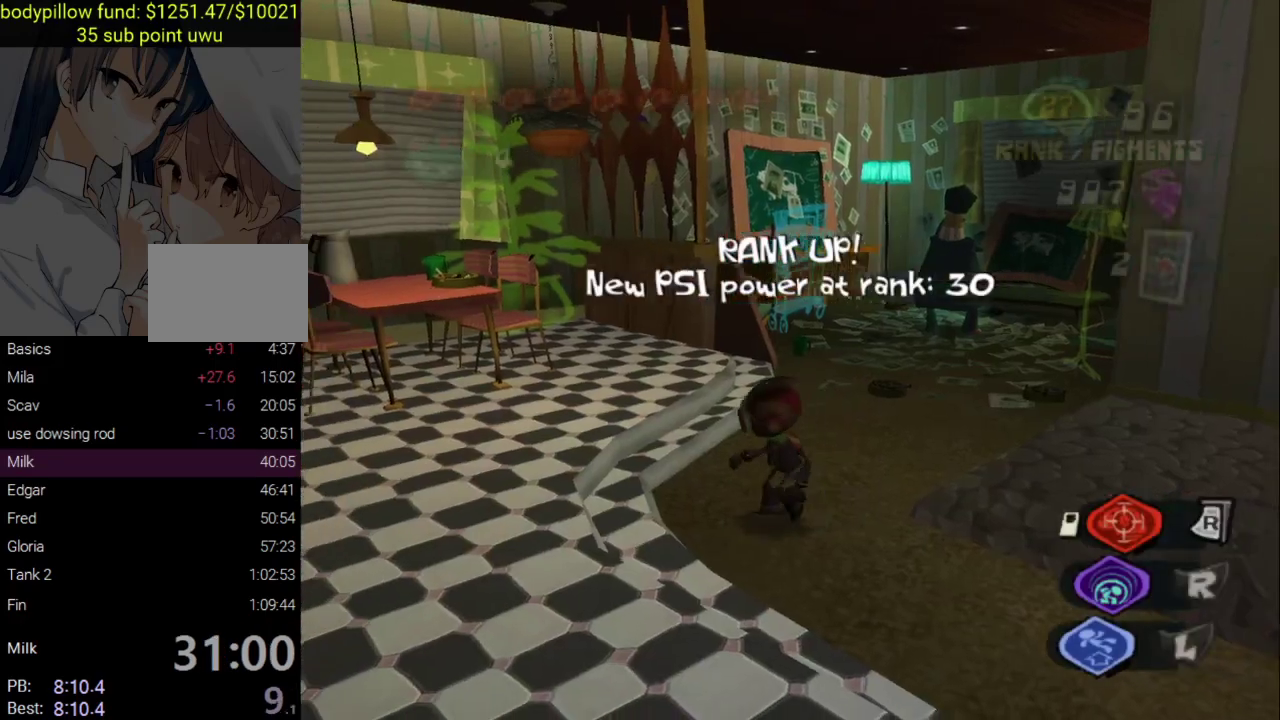
{"buttons": [], "left_stick": "left", "right_stick": "left", "events": [[67, "CIRCLE", "down"], [167, "CIRCLE", "up"], [283, "right_stick", "left"], [367, "left_stick", "left"]]}
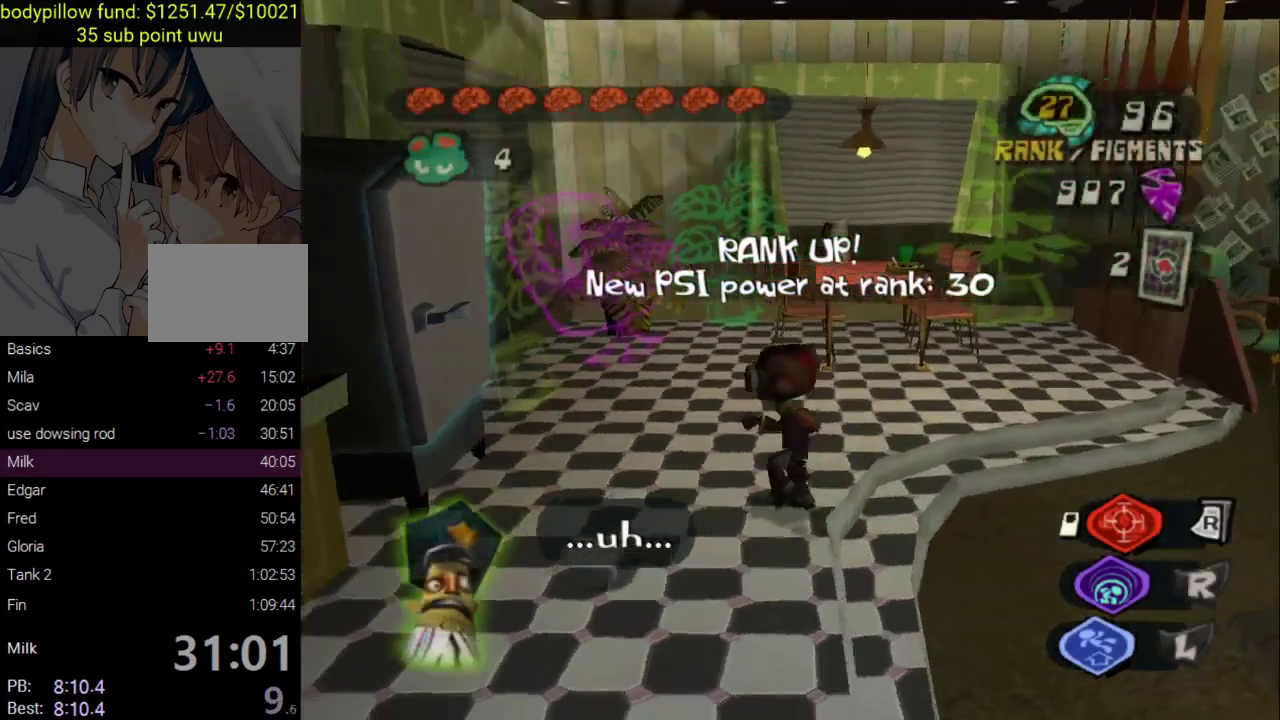
{"buttons": [], "left_stick": "left", "right_stick": "center"}
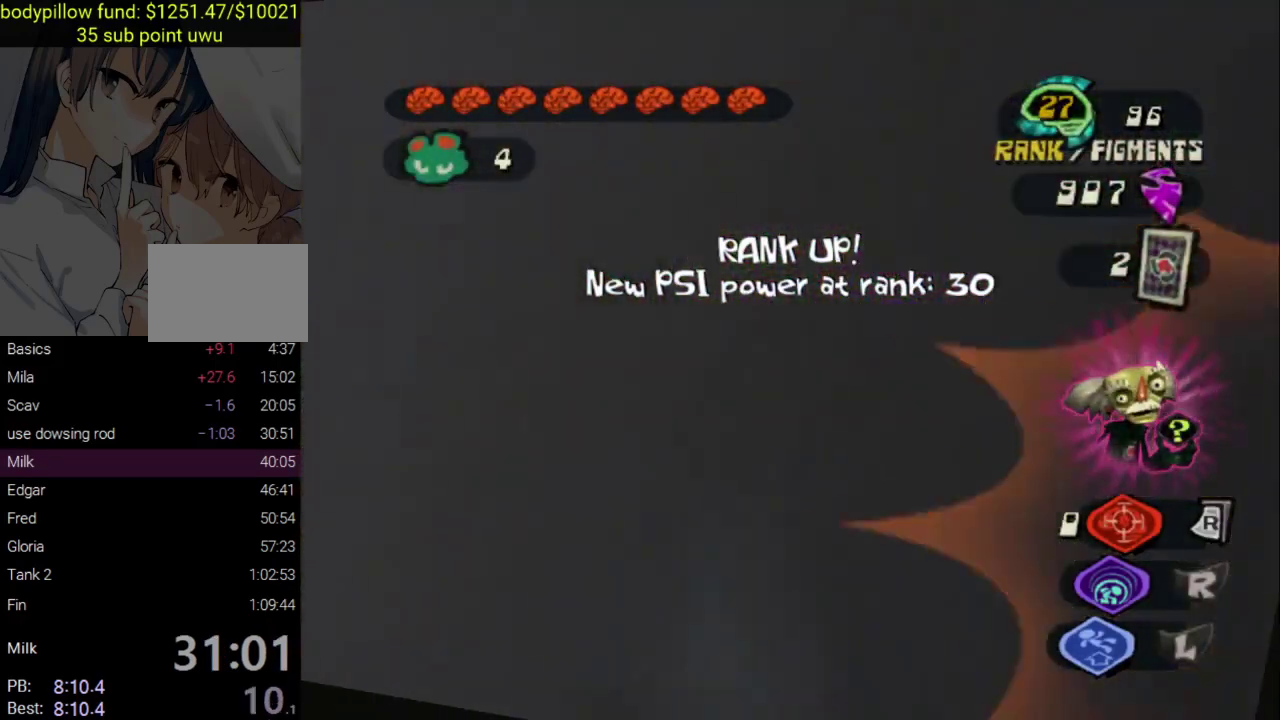
{"buttons": [], "left_stick": "center", "right_stick": "center"}
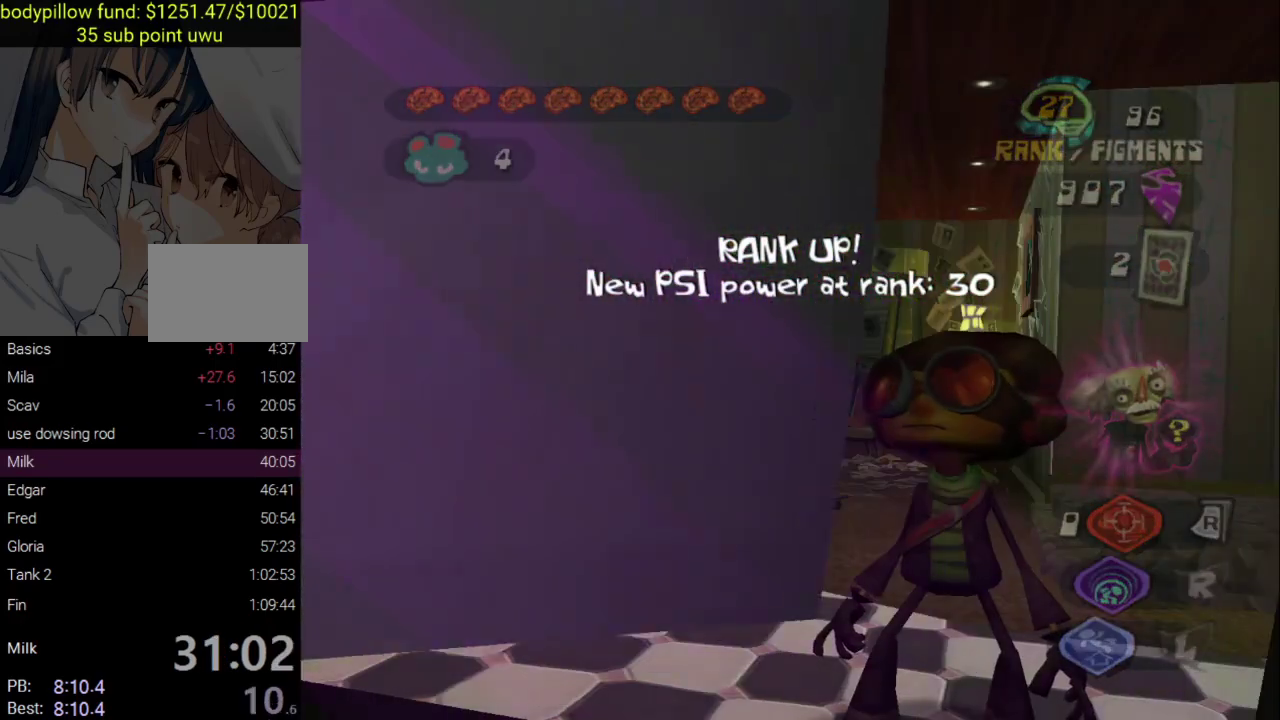
{"buttons": [], "left_stick": "center", "right_stick": "center", "events": []}
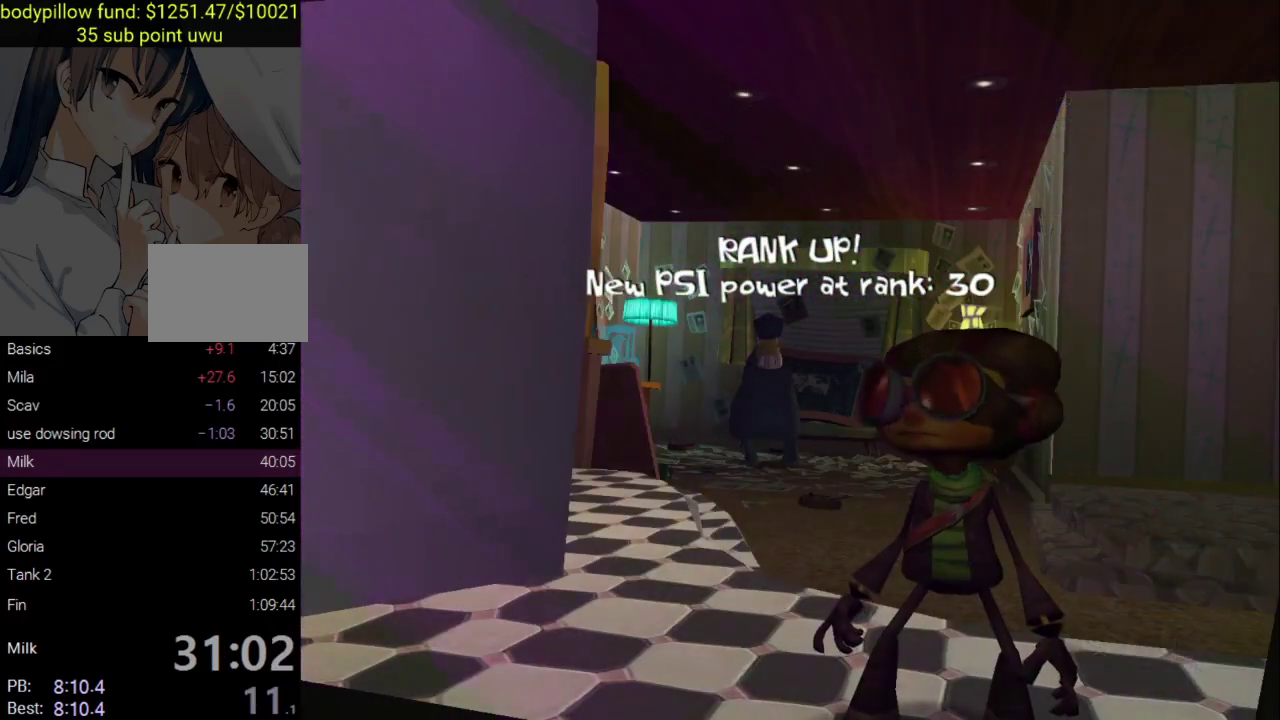
{"buttons": [], "left_stick": "center", "right_stick": "center", "events": []}
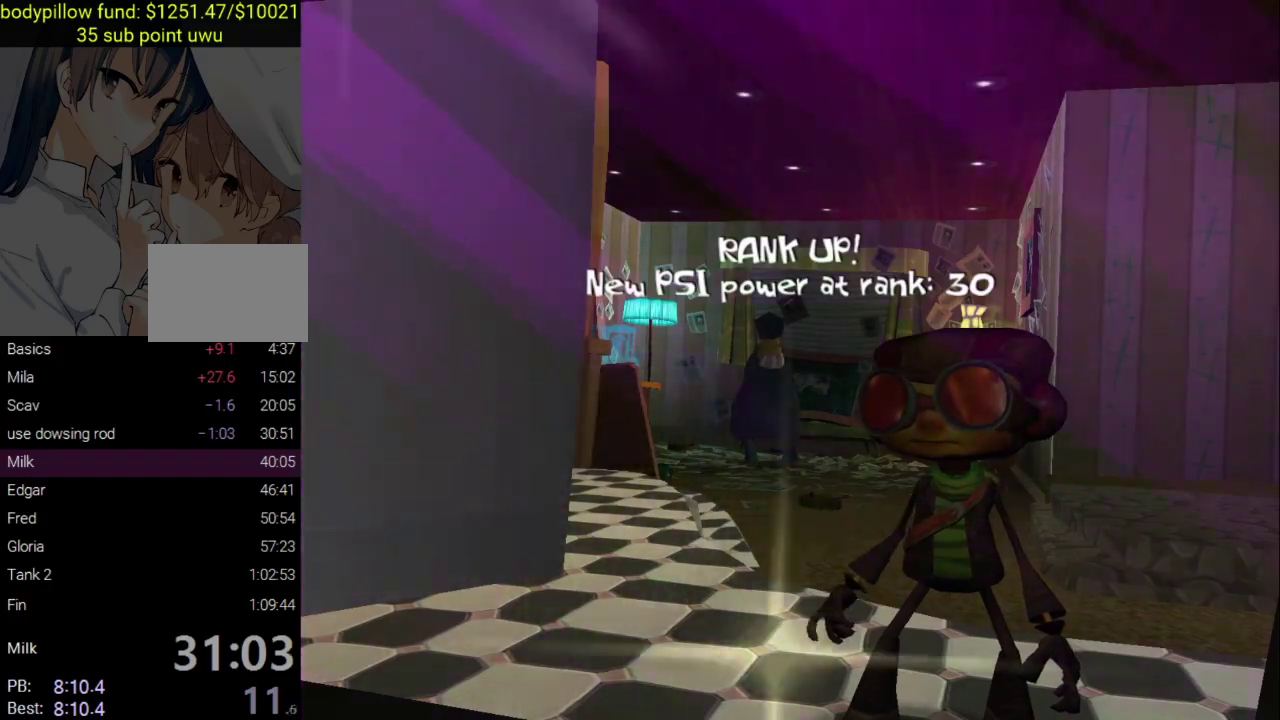
{"buttons": [], "left_stick": "down-left", "right_stick": "center", "events": [[17, "left_stick", "down-left"]]}
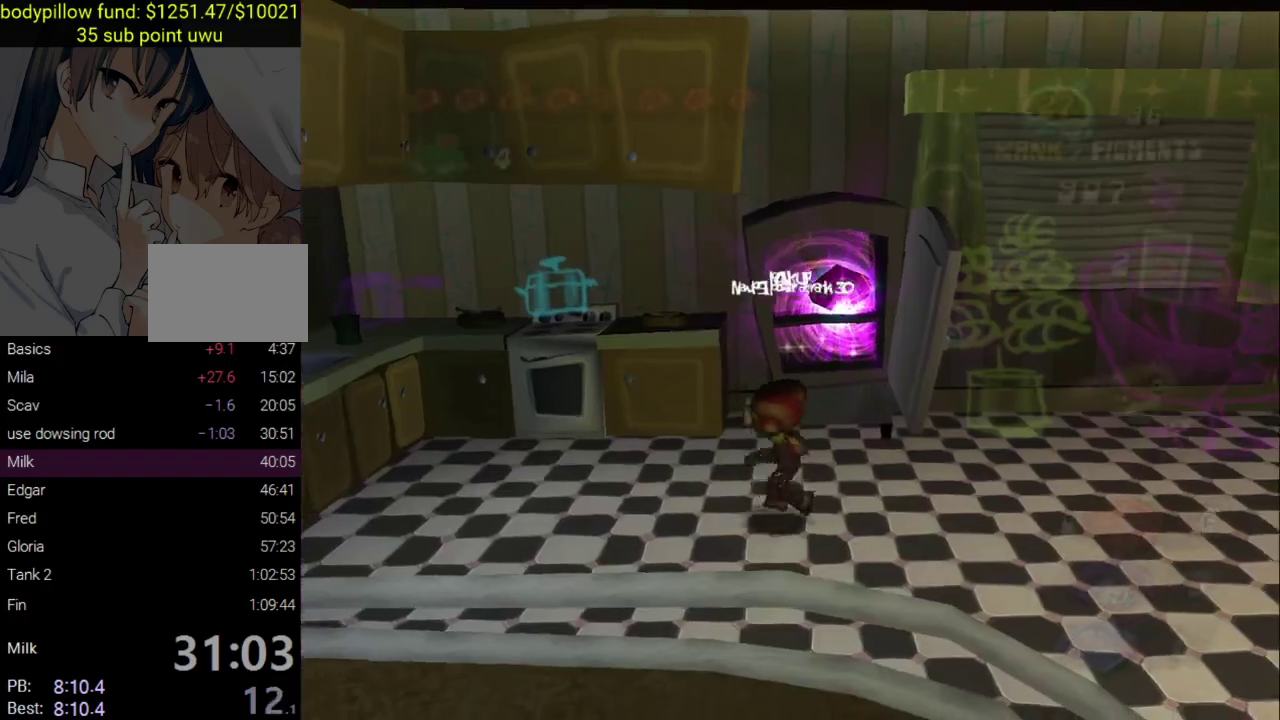
{"buttons": [], "left_stick": "up", "right_stick": "center", "events": [[250, "left_stick", "up"], [350, "SQUARE", "down"], [500, "SQUARE", "up"]]}
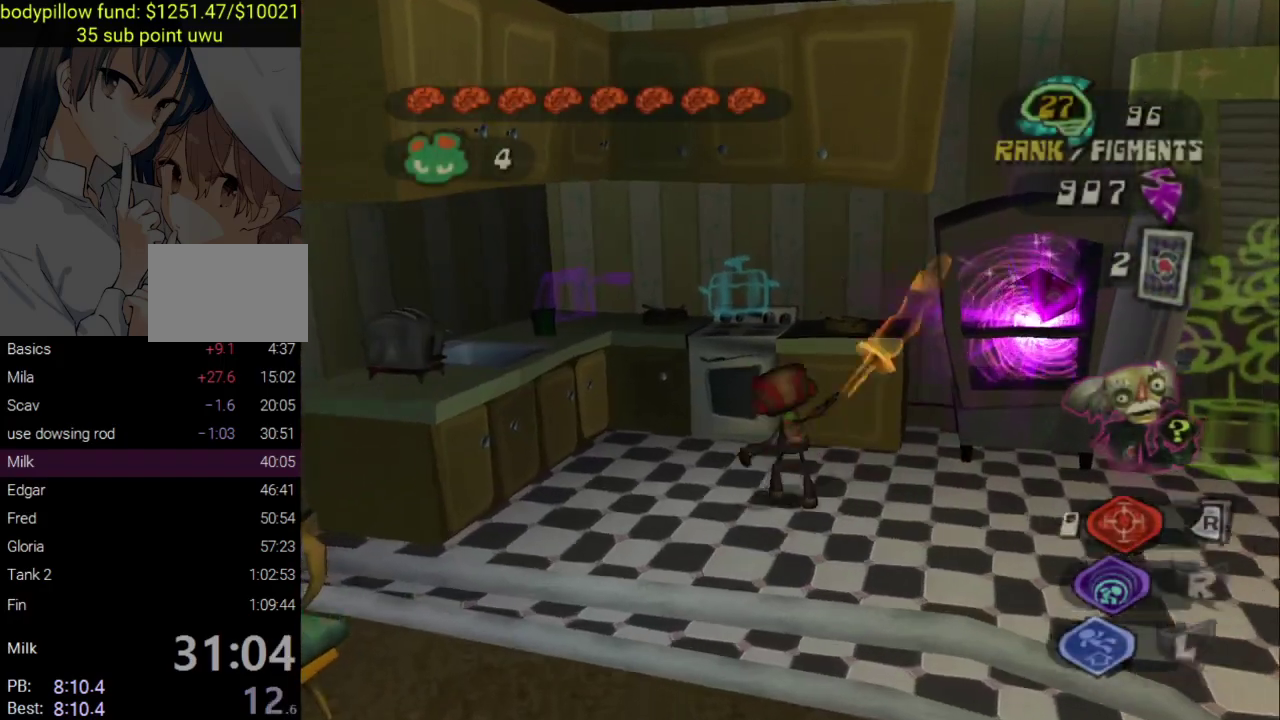
{"buttons": [], "left_stick": "up", "right_stick": "center", "events": [[83, "left_stick", "up-left"], [333, "CROSS", "down"], [450, "left_stick", "up"], [467, "CROSS", "up"]]}
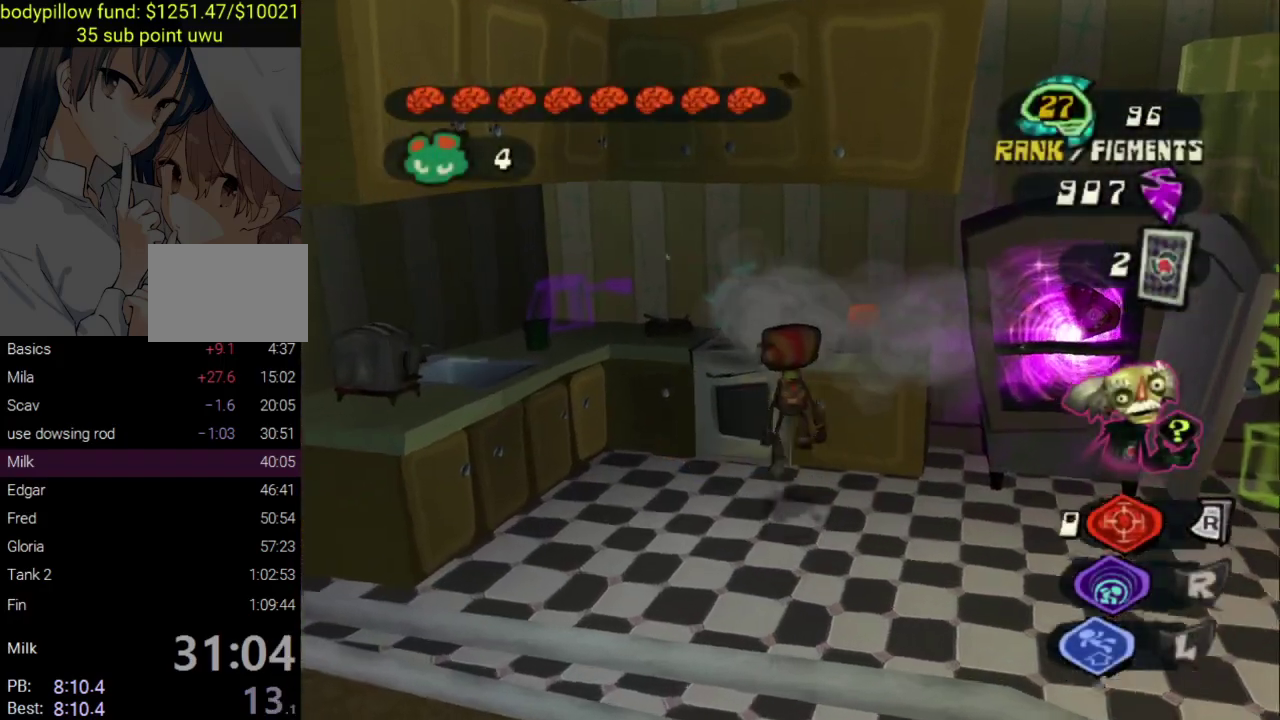
{"buttons": [], "left_stick": "up-left", "right_stick": "right"}
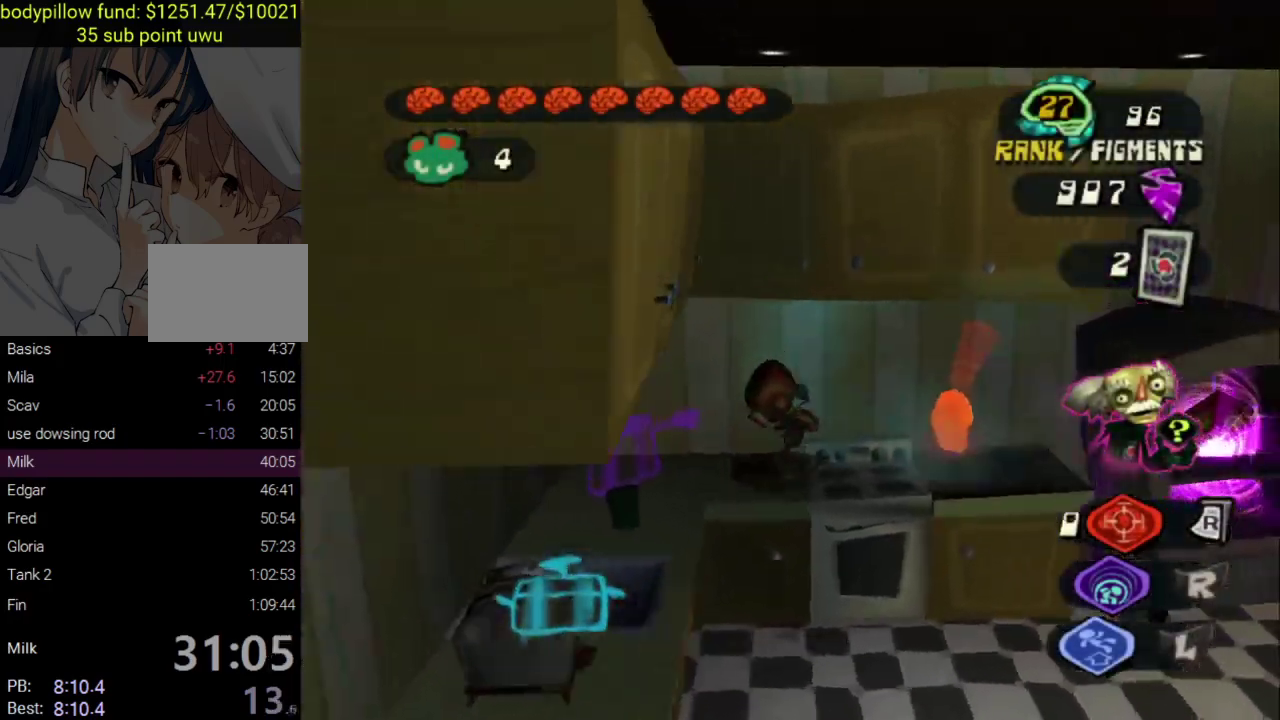
{"buttons": [], "left_stick": "up", "right_stick": "center"}
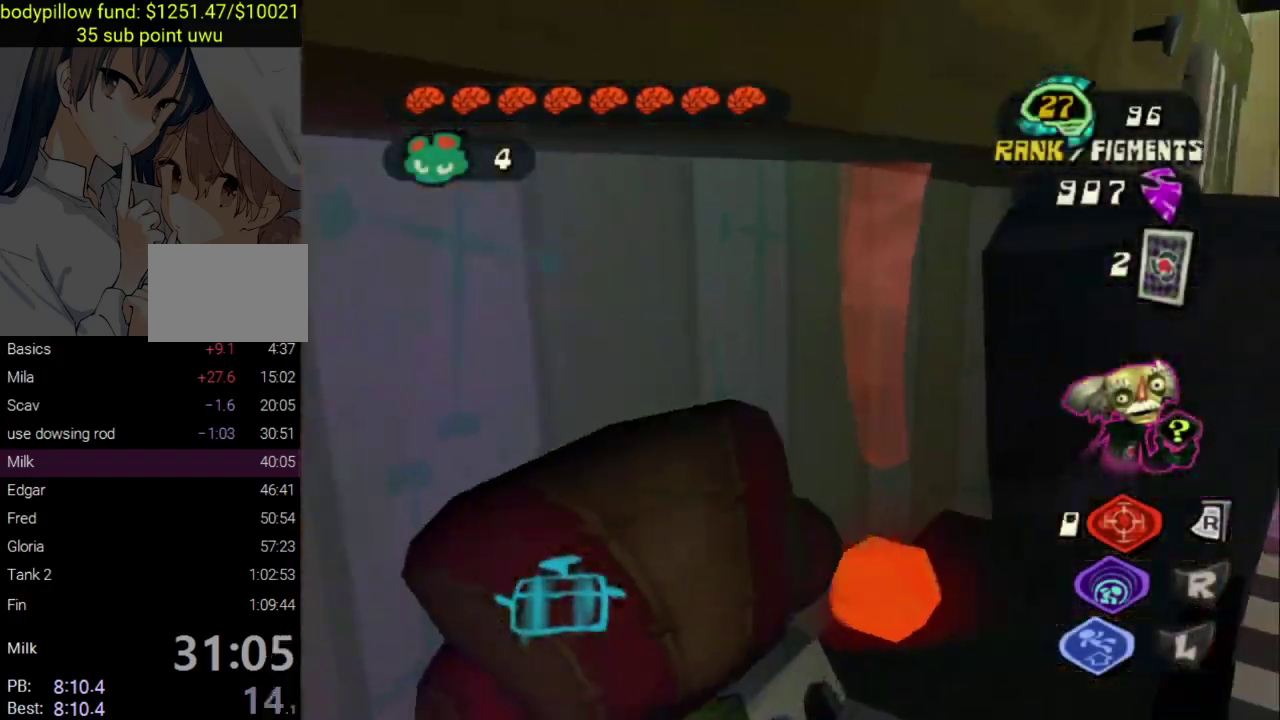
{"buttons": [], "left_stick": "right", "right_stick": "down-right", "events": [[167, "left_stick", "up-right"], [250, "left_stick", "down-left"], [333, "left_stick", "right"], [400, "right_stick", "down-right"]]}
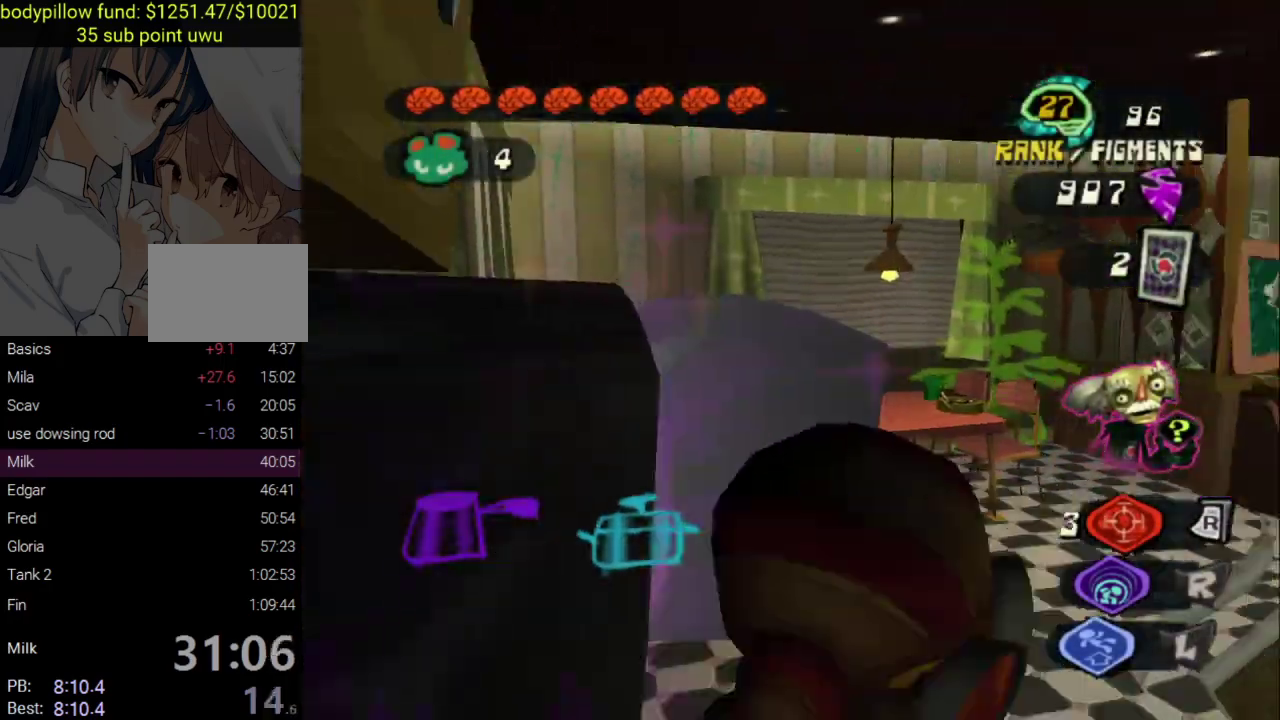
{"buttons": [], "left_stick": "up-right", "right_stick": "down-left", "events": [[100, "right_stick", "center"], [117, "left_stick", "up-right"], [167, "left_stick", "up"], [167, "right_stick", "down-left"], [467, "left_stick", "up-right"]]}
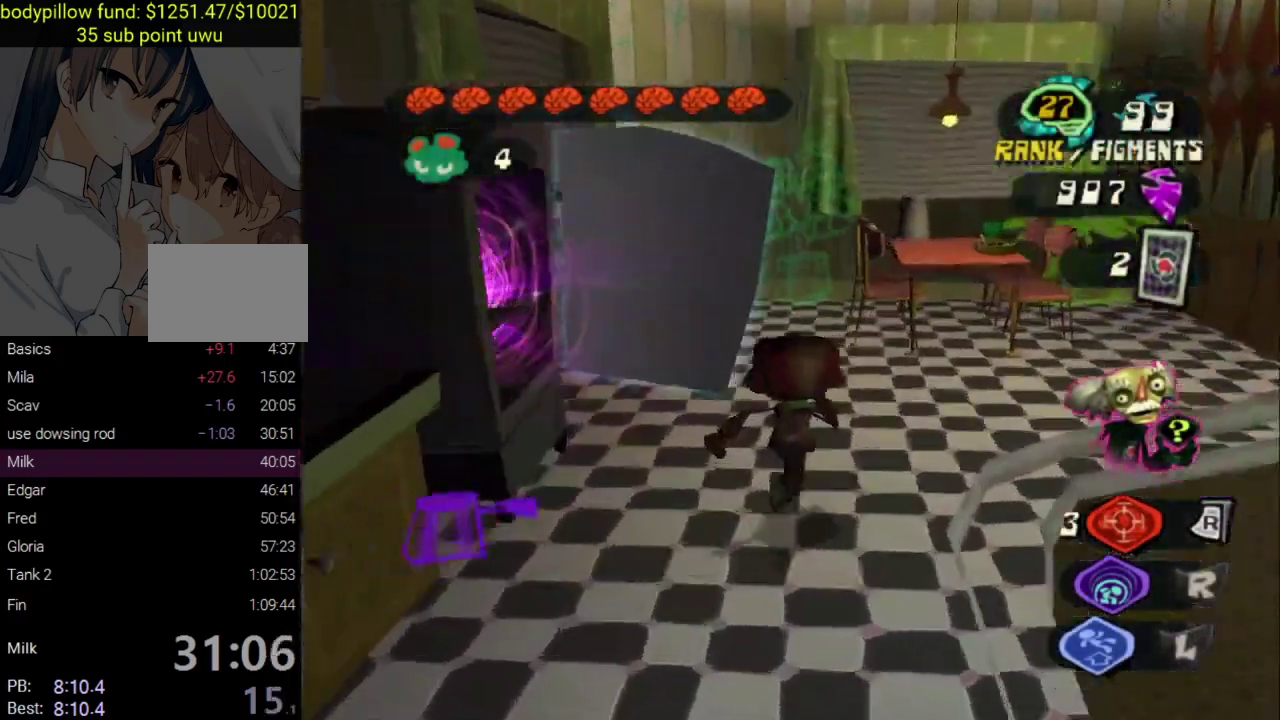
{"buttons": [], "left_stick": "up", "right_stick": "down-left", "events": [[200, "left_stick", "up"]]}
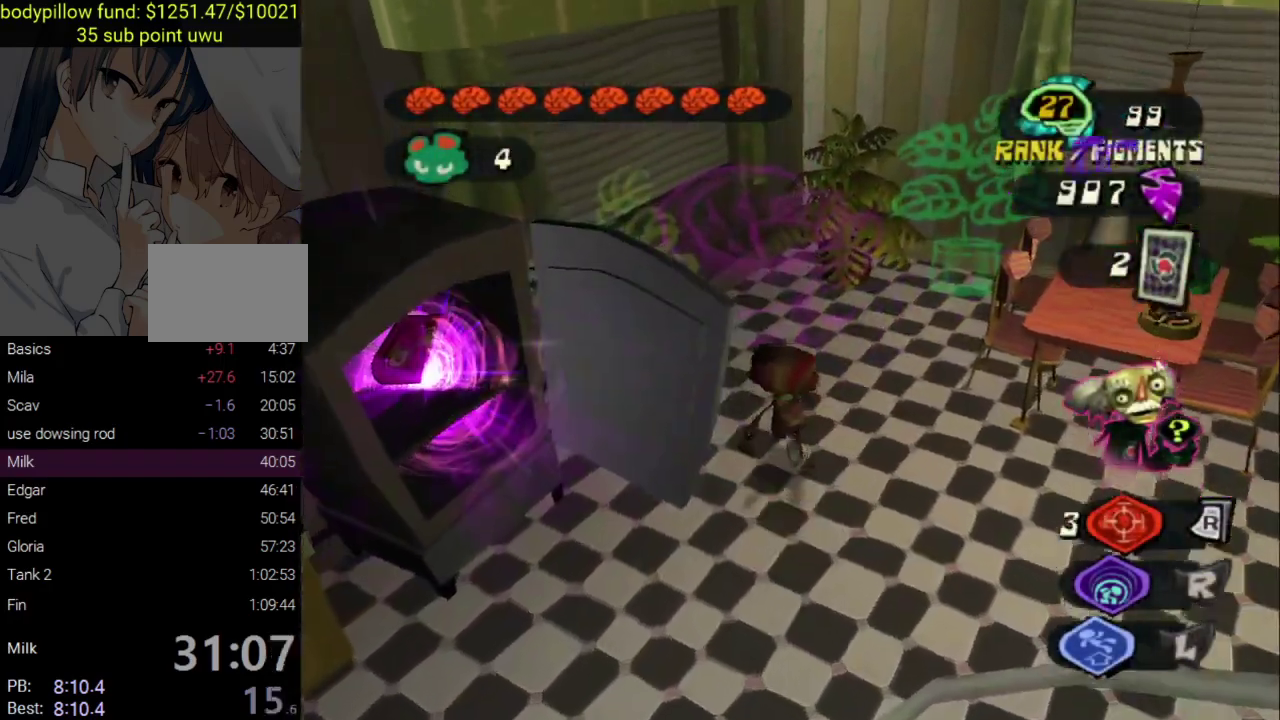
{"buttons": [], "left_stick": "down-left", "right_stick": "right", "events": [[33, "right_stick", "center"], [233, "right_stick", "right"], [300, "left_stick", "up-left"], [383, "left_stick", "left"], [500, "left_stick", "down-left"]]}